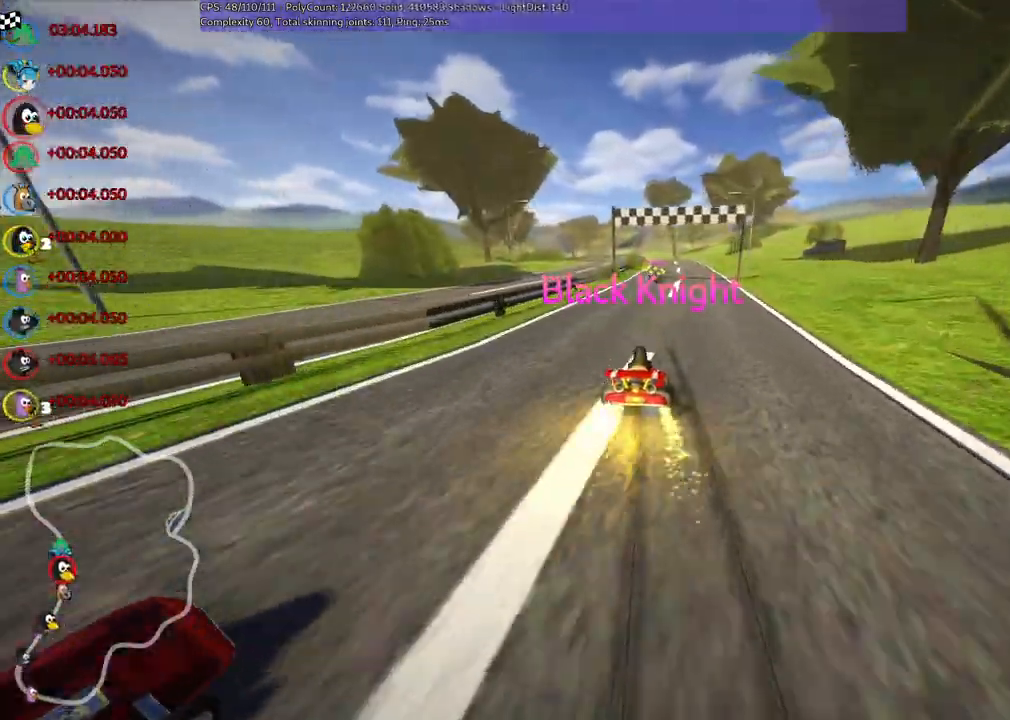
Gameplay with keyboard; each line is a JSON object with the keys held at the frame after it. "events" lists presses ("down") and releases ("up") of ".", "/", "alt_r", "b", "c", "comma", "ctrl_r", "d", "down", "f", "g", "h", "j", "k", "l", "left", "m", "n", "quote", "return", "right", "semicolon", "shift_r", "space", "super", "up" and "v" between this image and that frame as [ms after this image, input, new state], when the widget could be followed in between. No other keys are recorded. Mouse input is not recorded.
{"keys": [], "events": []}
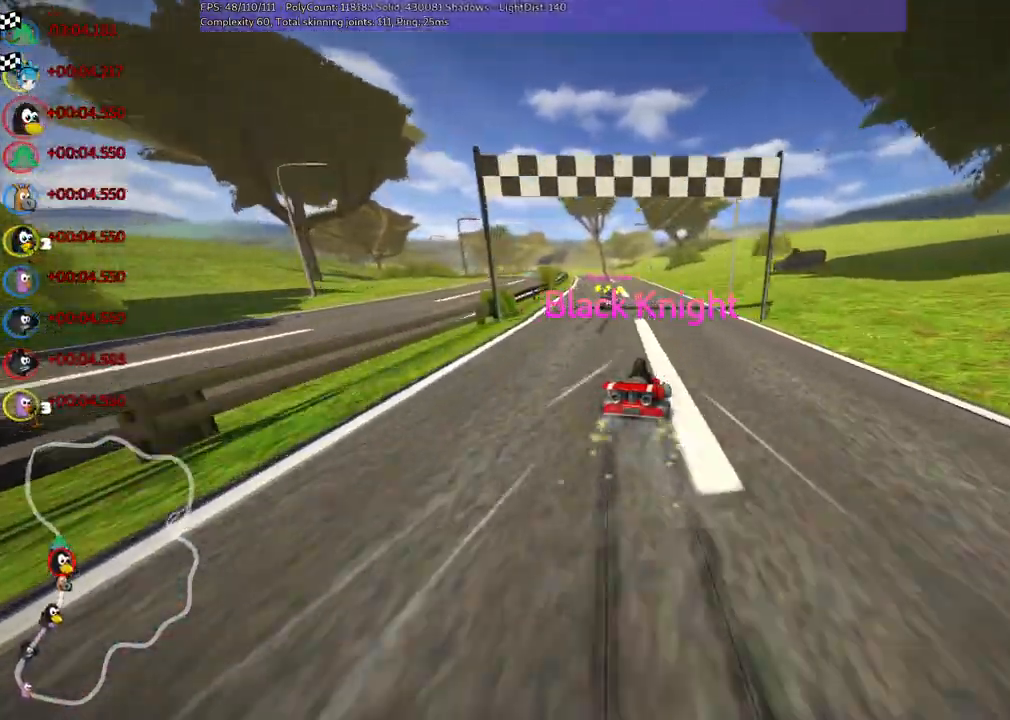
{"keys": [], "events": []}
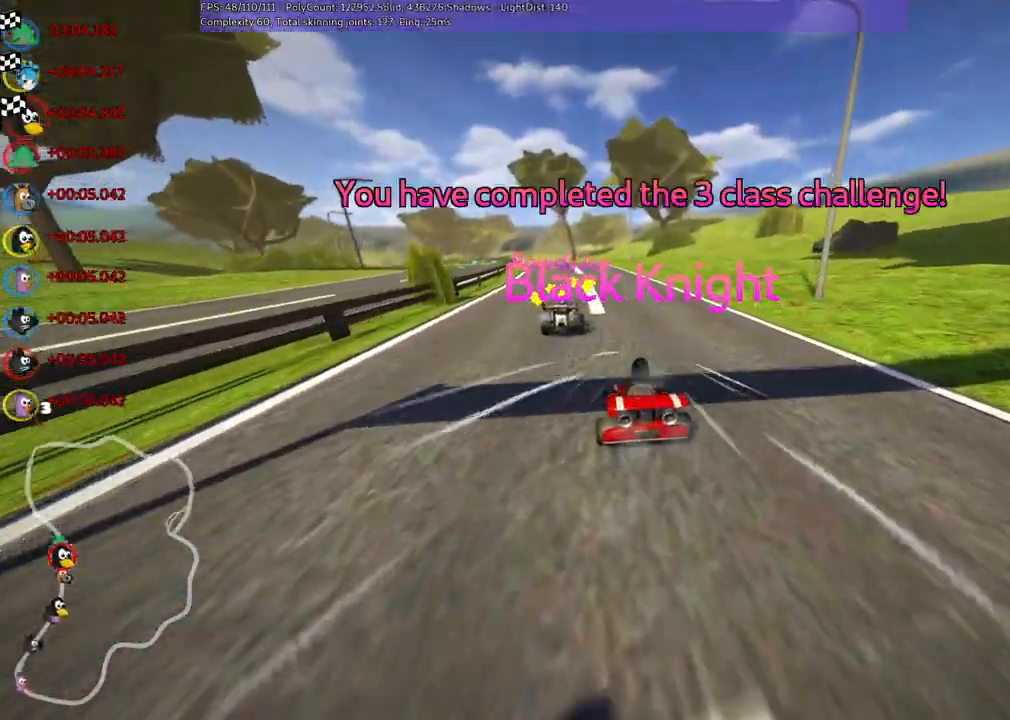
{"keys": [], "events": []}
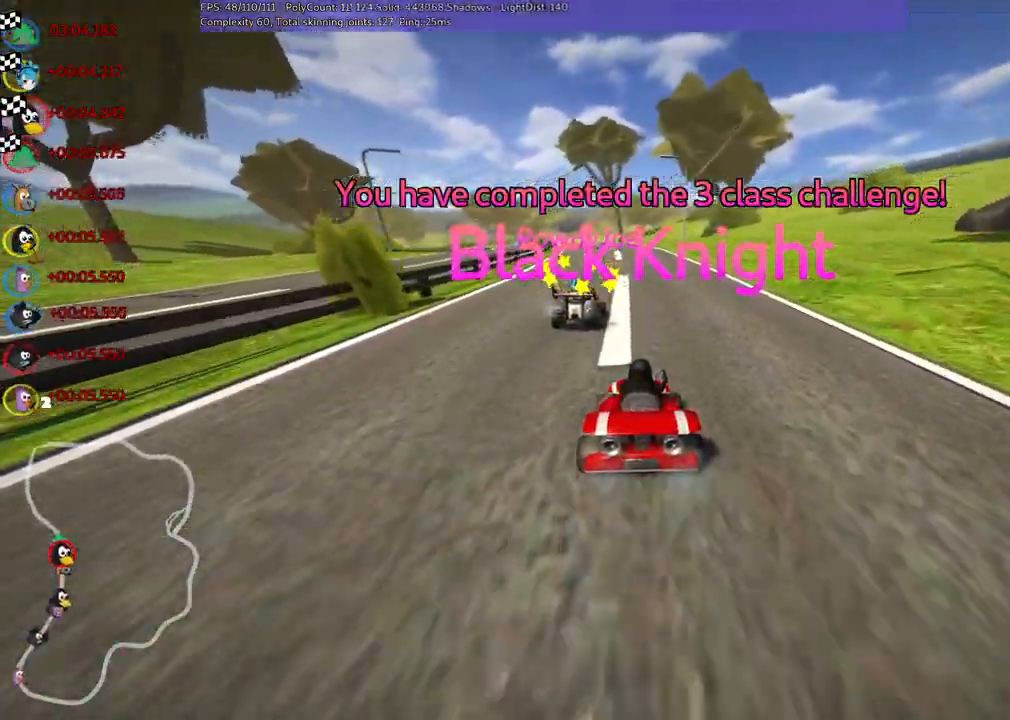
{"keys": [], "events": [[50, "right", "down"], [183, "right", "up"]]}
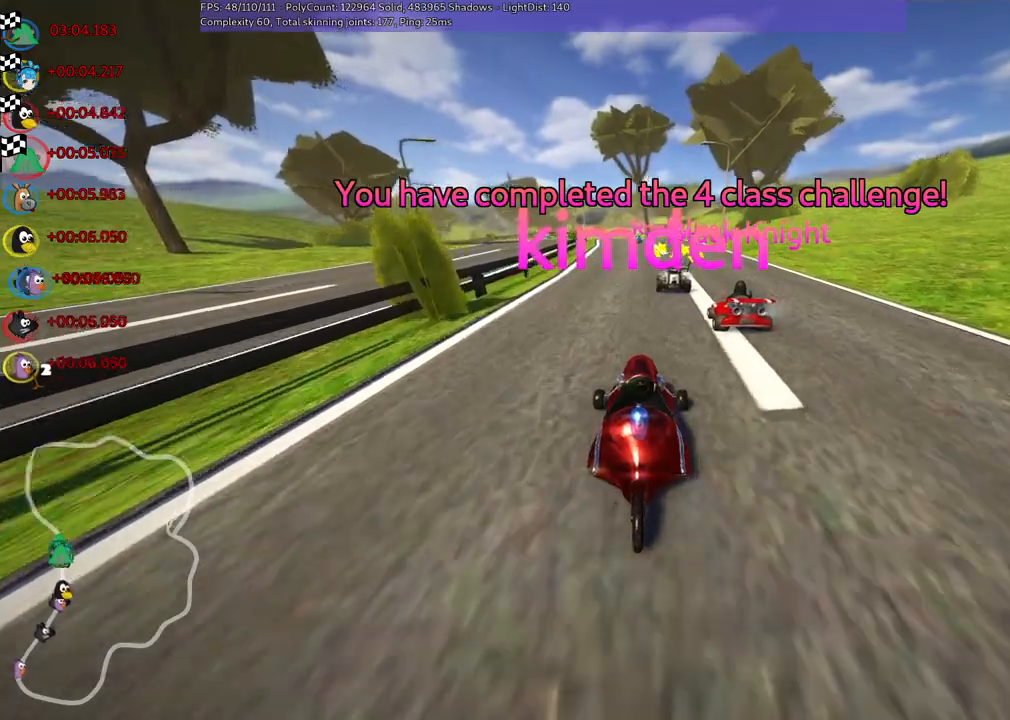
{"keys": [], "events": []}
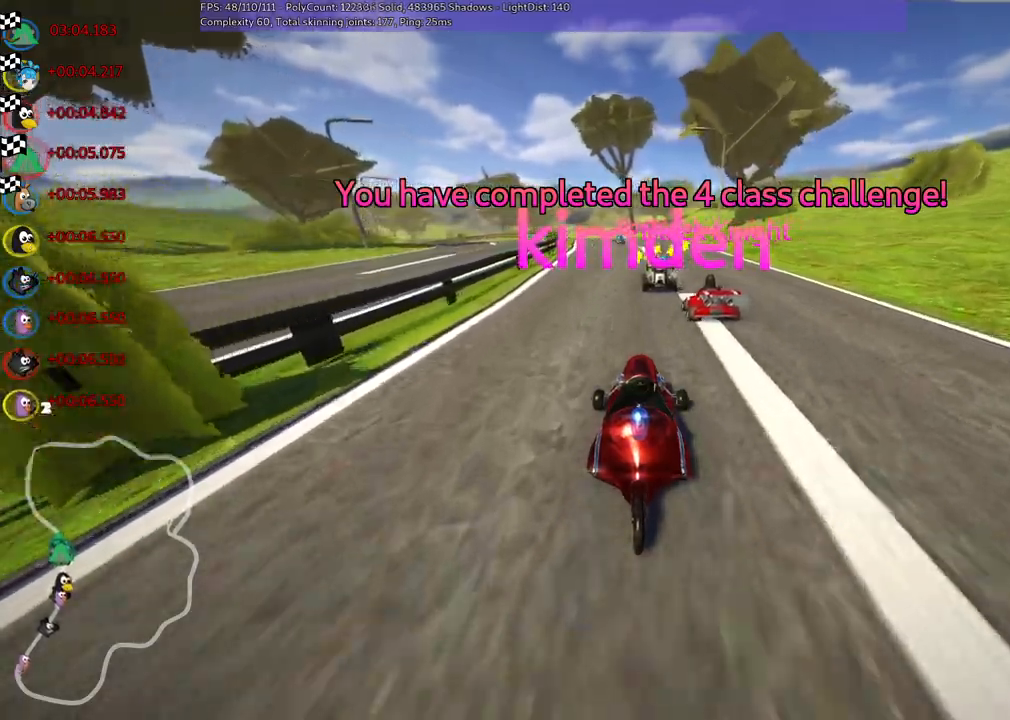
{"keys": ["right"]}
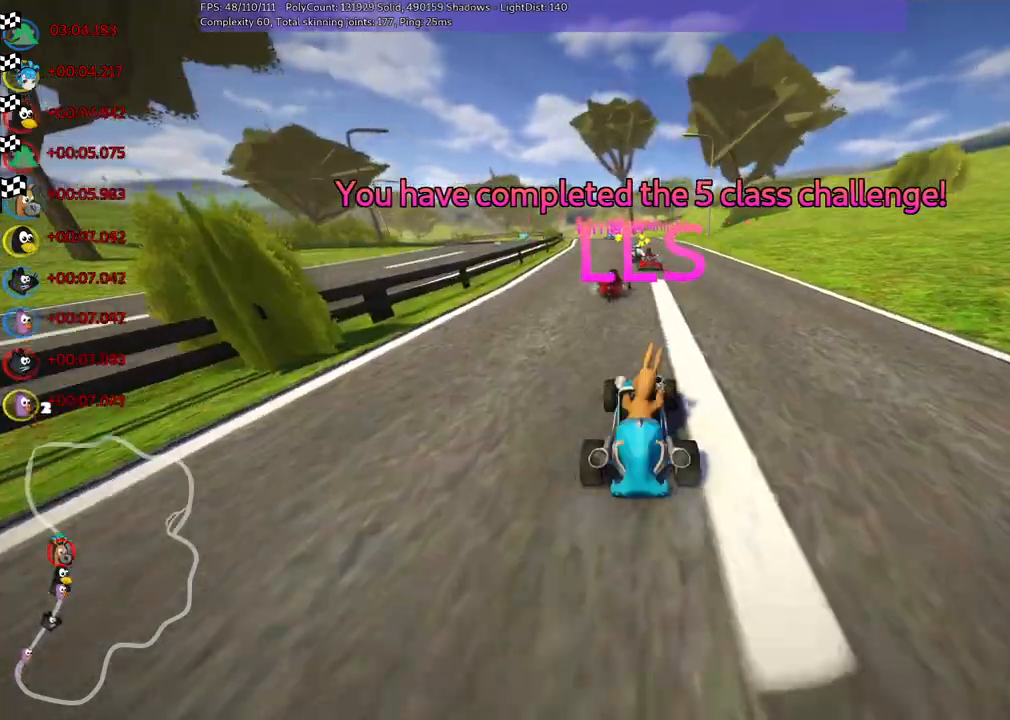
{"keys": []}
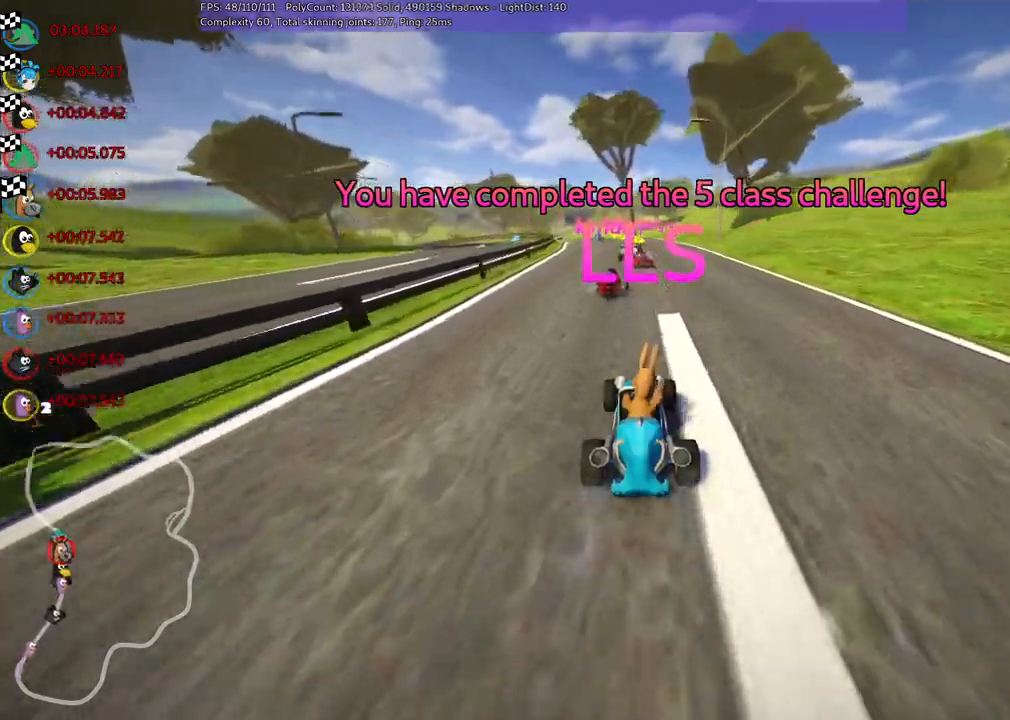
{"keys": ["right"]}
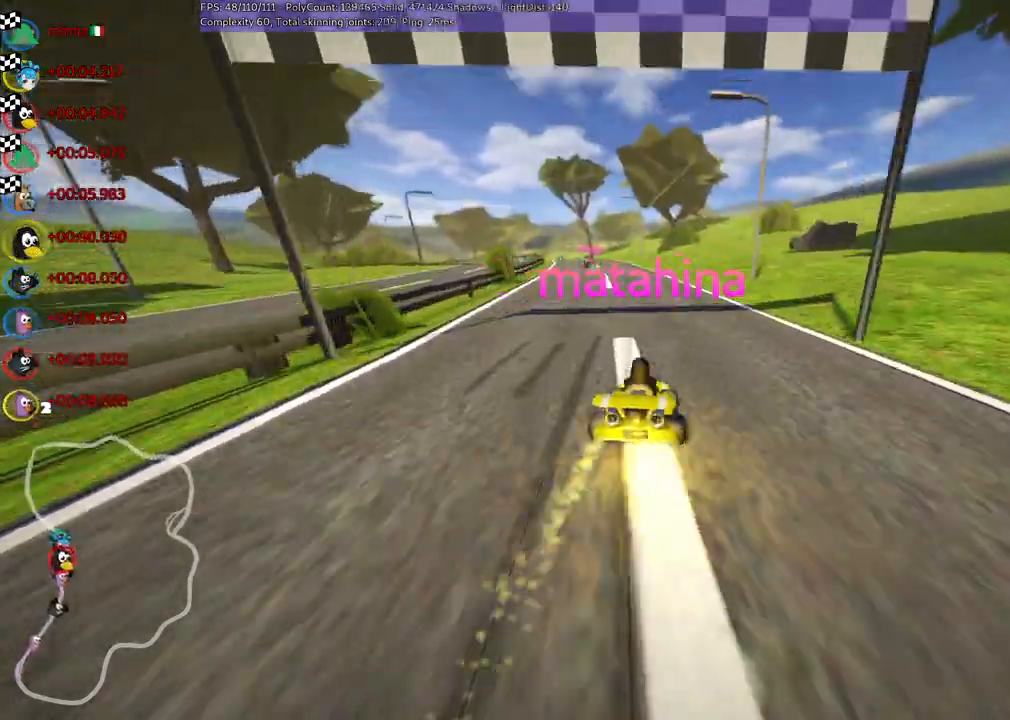
{"keys": []}
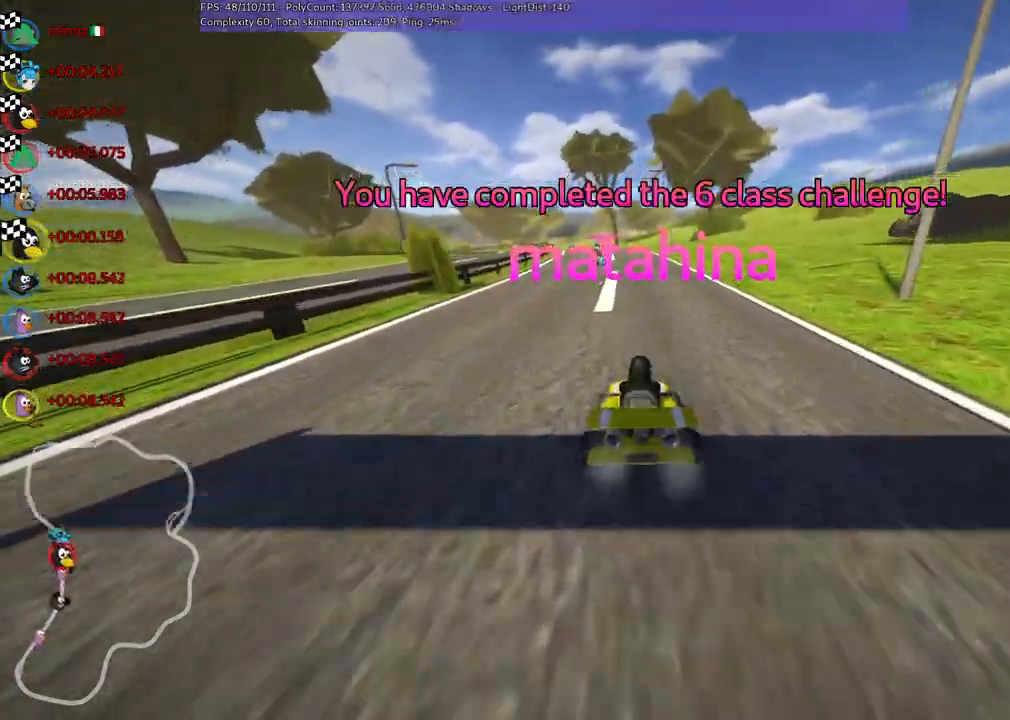
{"keys": [], "events": [[100, "right", "down"], [233, "right", "up"]]}
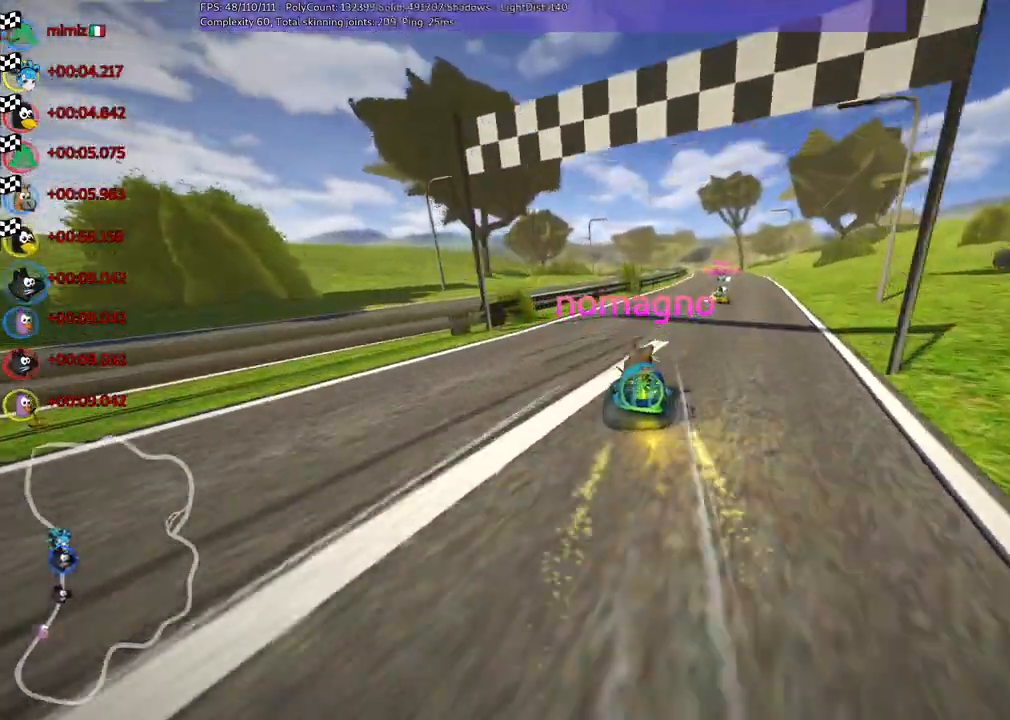
{"keys": [], "events": []}
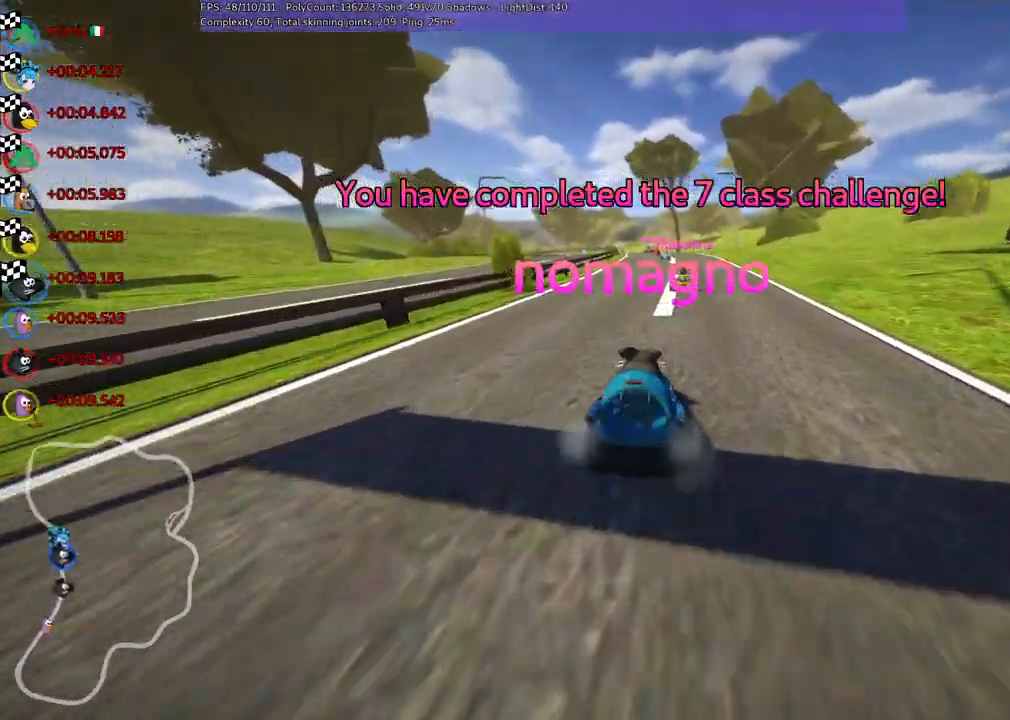
{"keys": [], "events": [[83, "right", "down"], [183, "right", "up"]]}
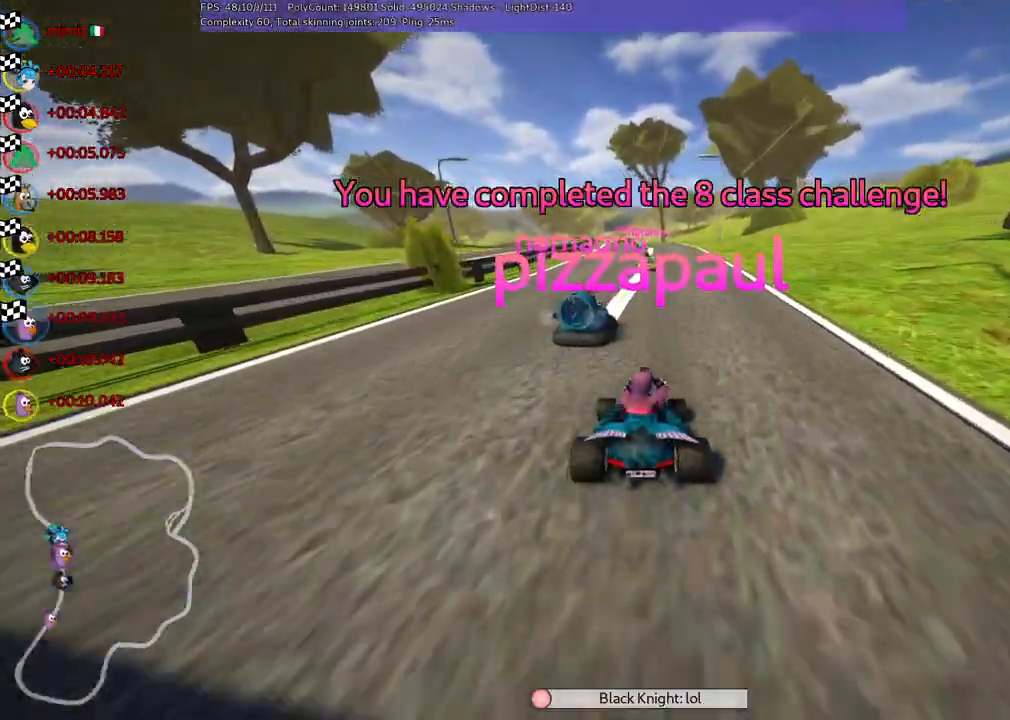
{"keys": [], "events": [[383, "right", "down"], [483, "right", "up"]]}
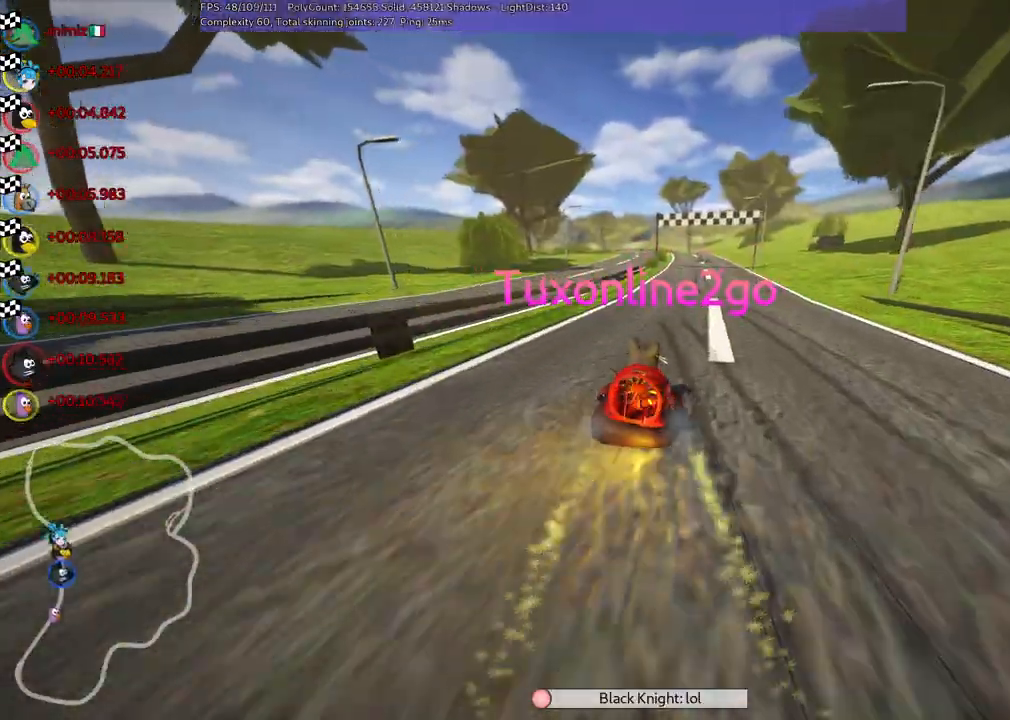
{"keys": [], "events": []}
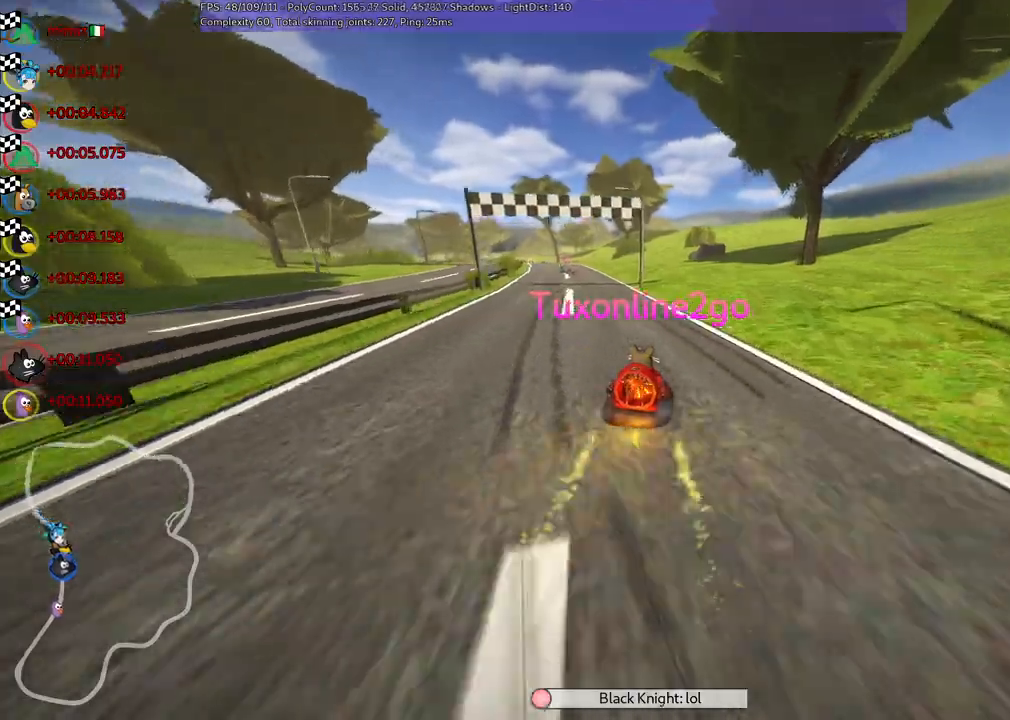
{"keys": [], "events": []}
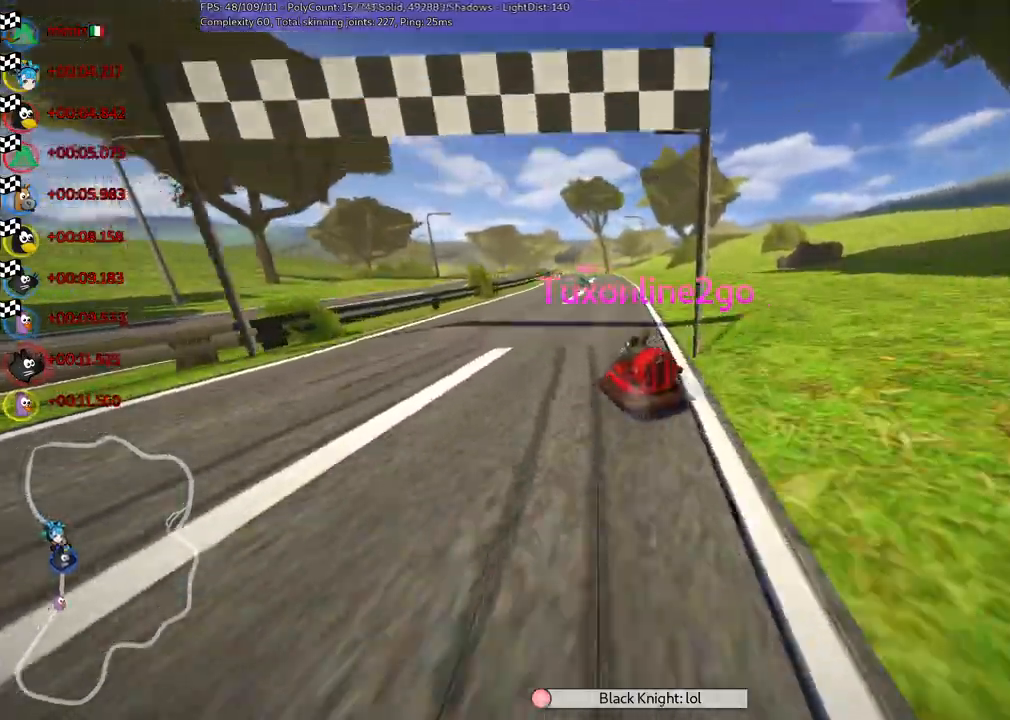
{"keys": []}
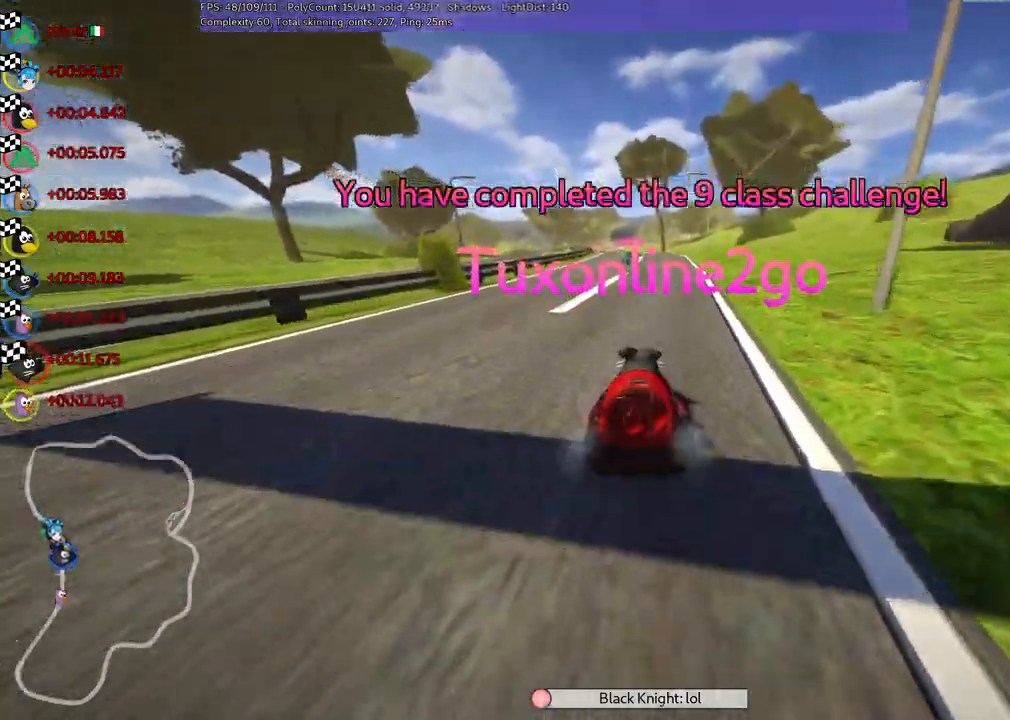
{"keys": []}
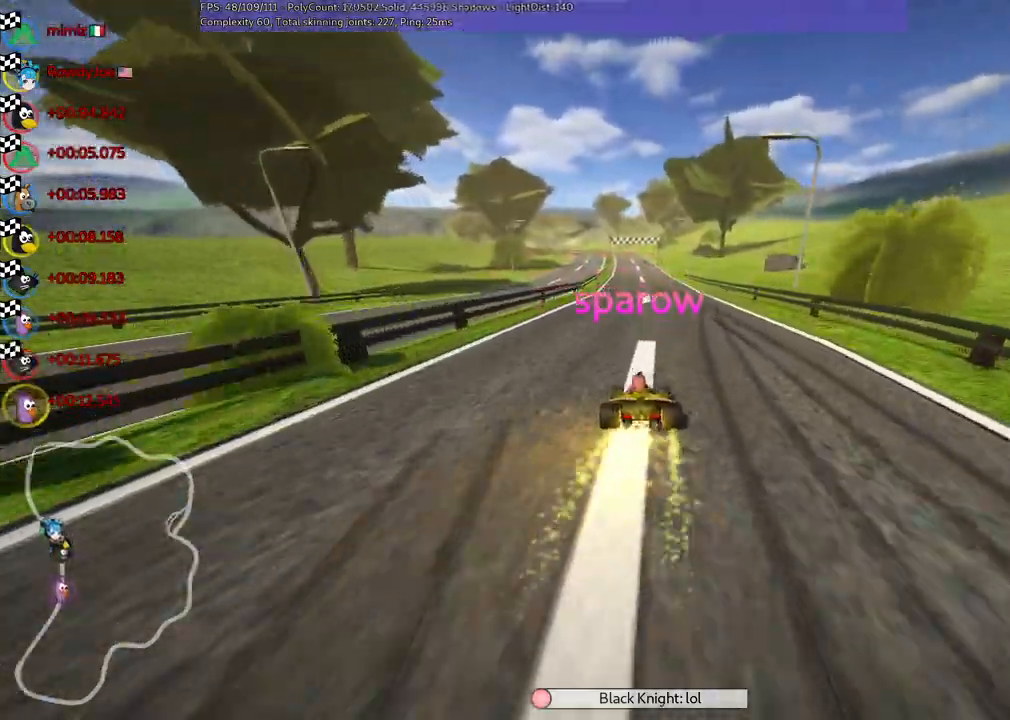
{"keys": [], "events": []}
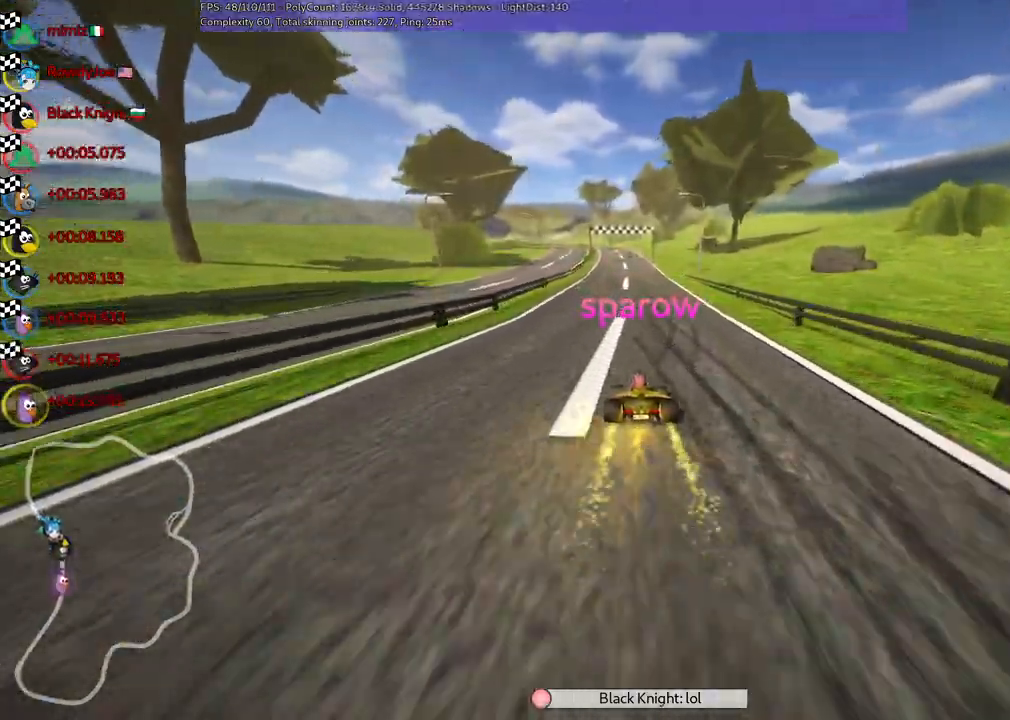
{"keys": []}
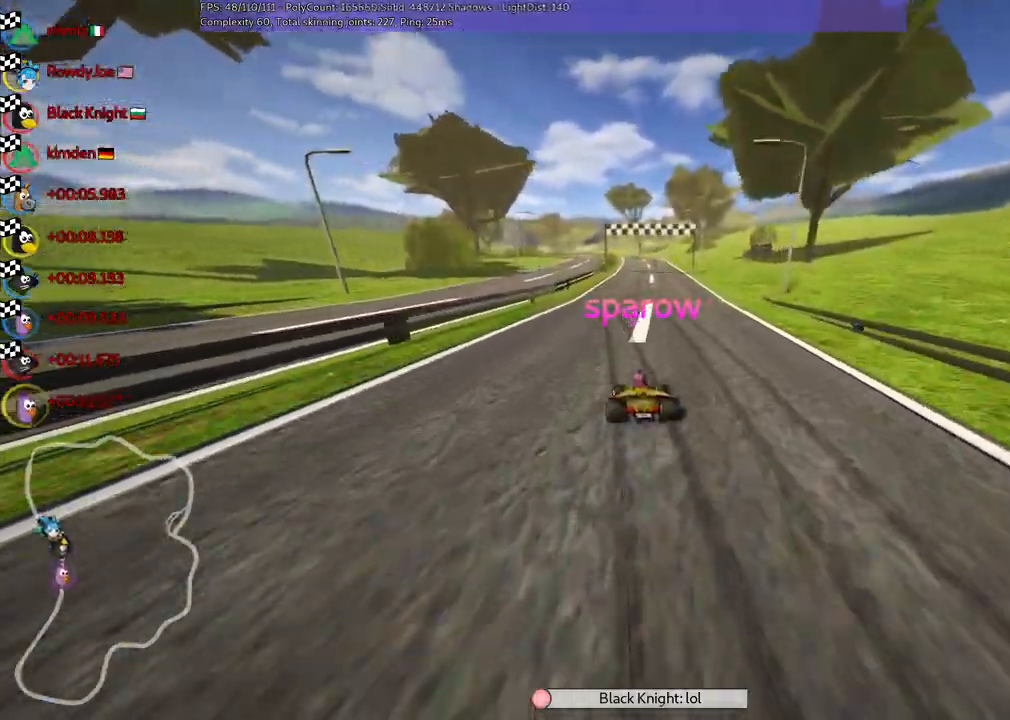
{"keys": []}
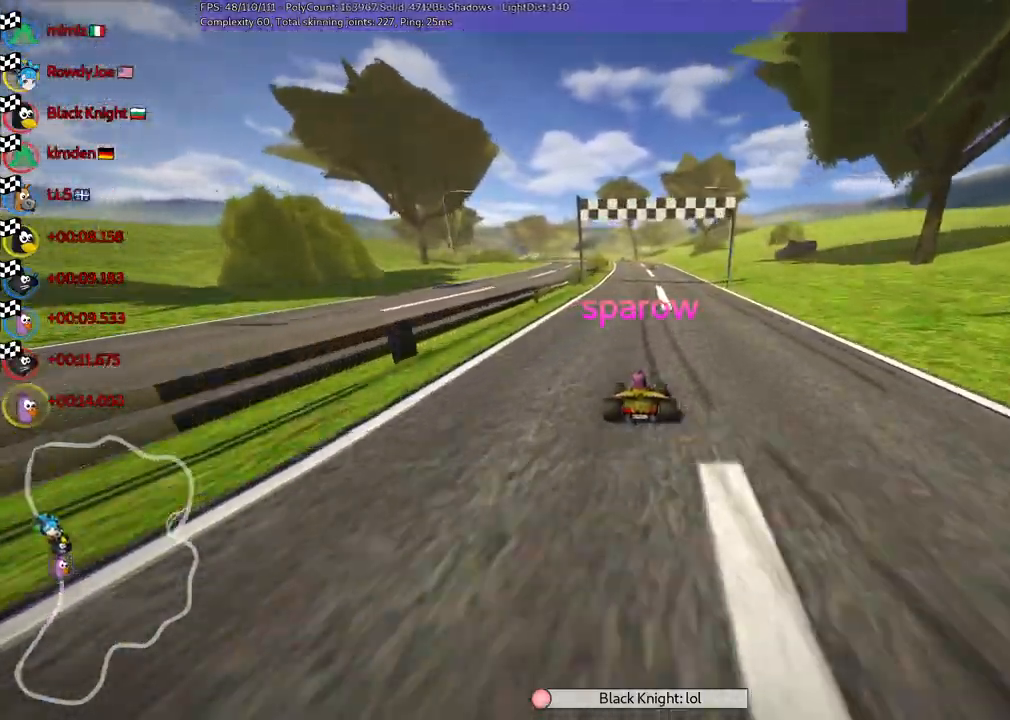
{"keys": []}
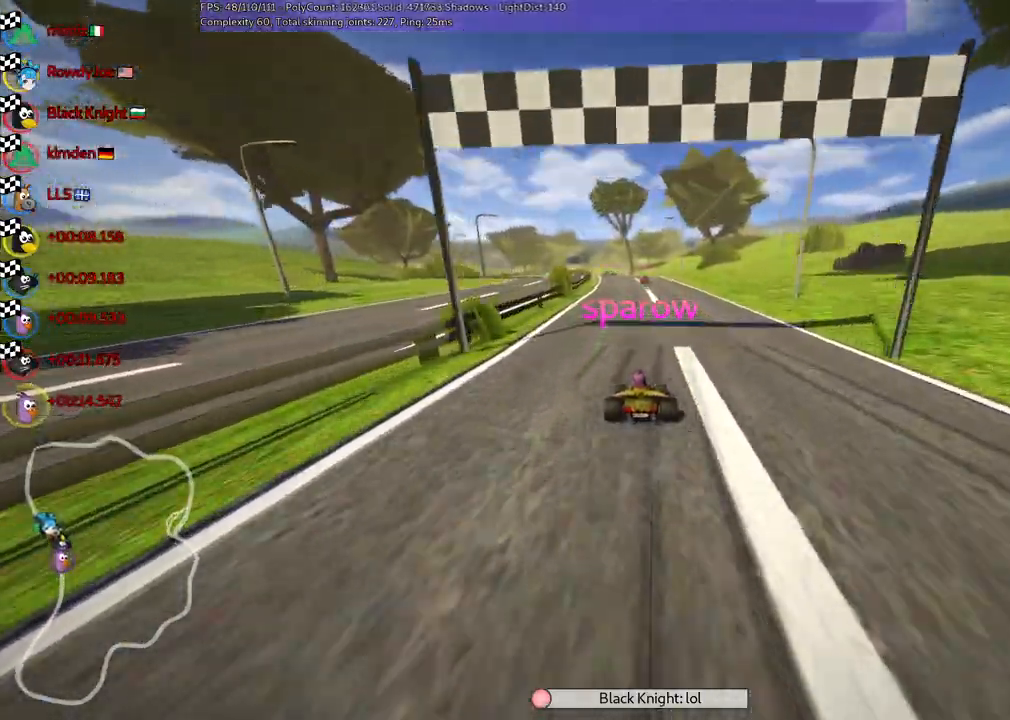
{"keys": [], "events": []}
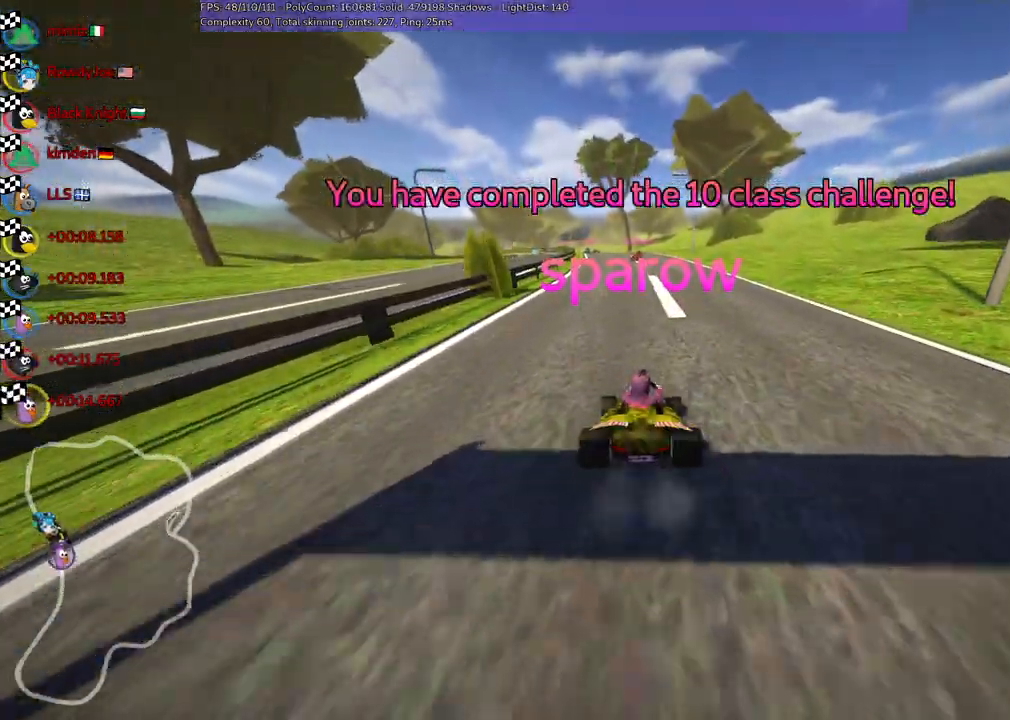
{"keys": [], "events": [[233, "right", "down"], [366, "right", "up"]]}
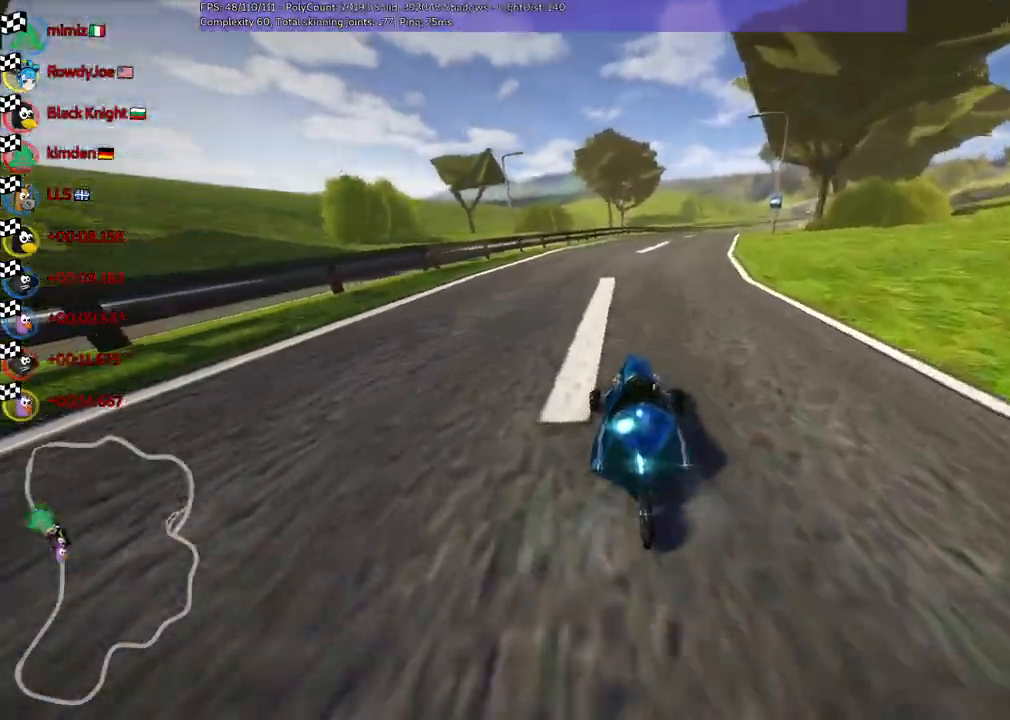
{"keys": []}
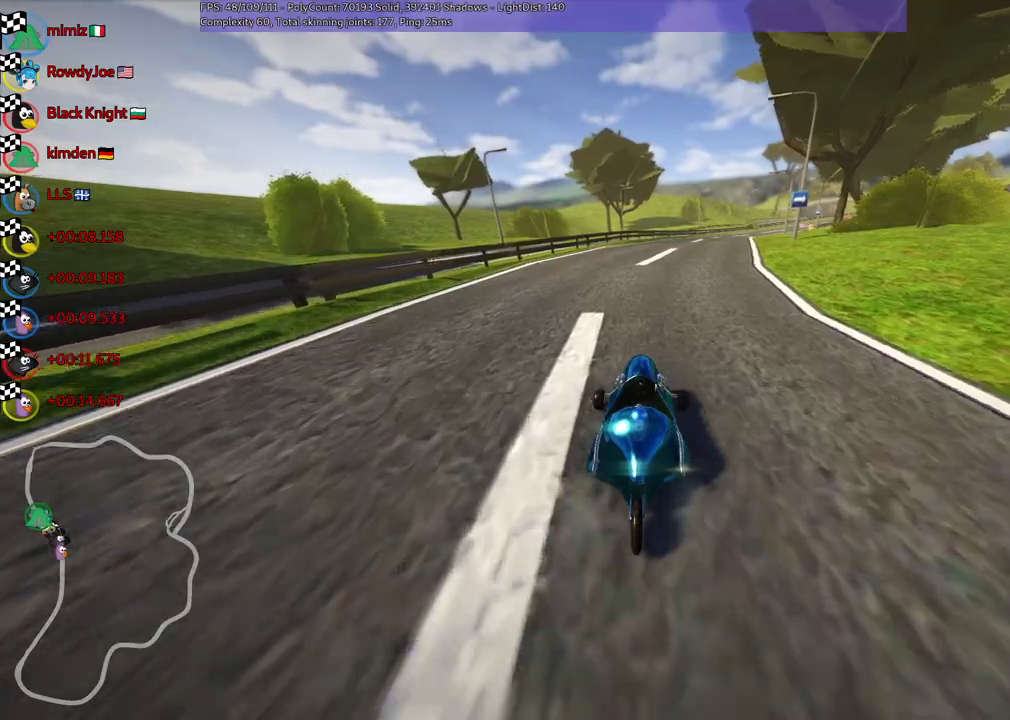
{"keys": [], "events": []}
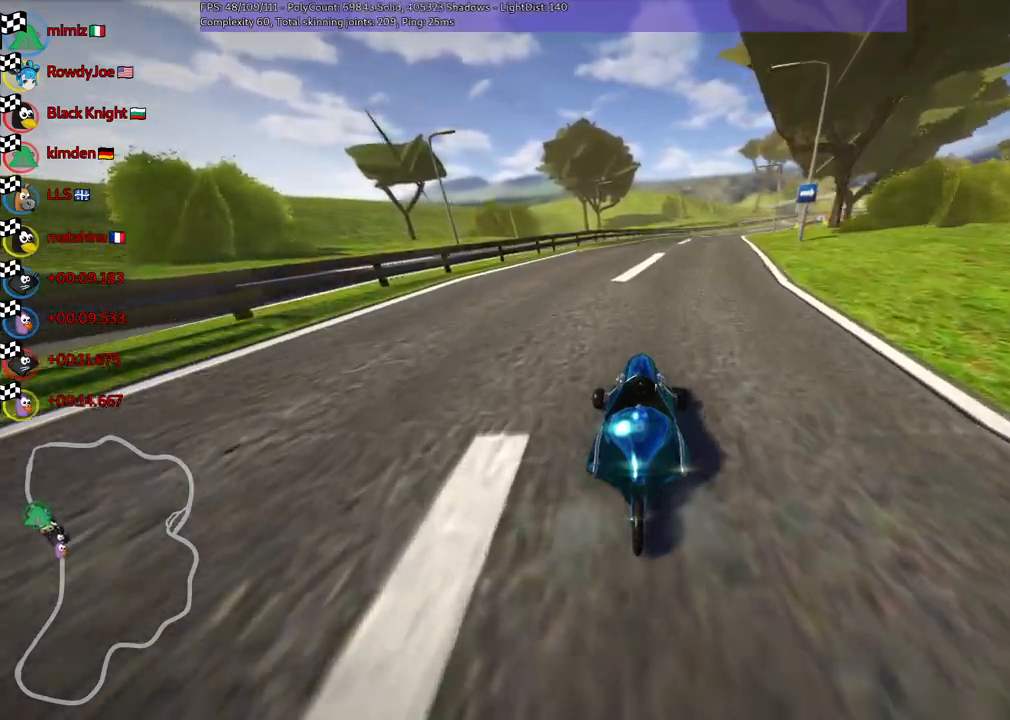
{"keys": [], "events": []}
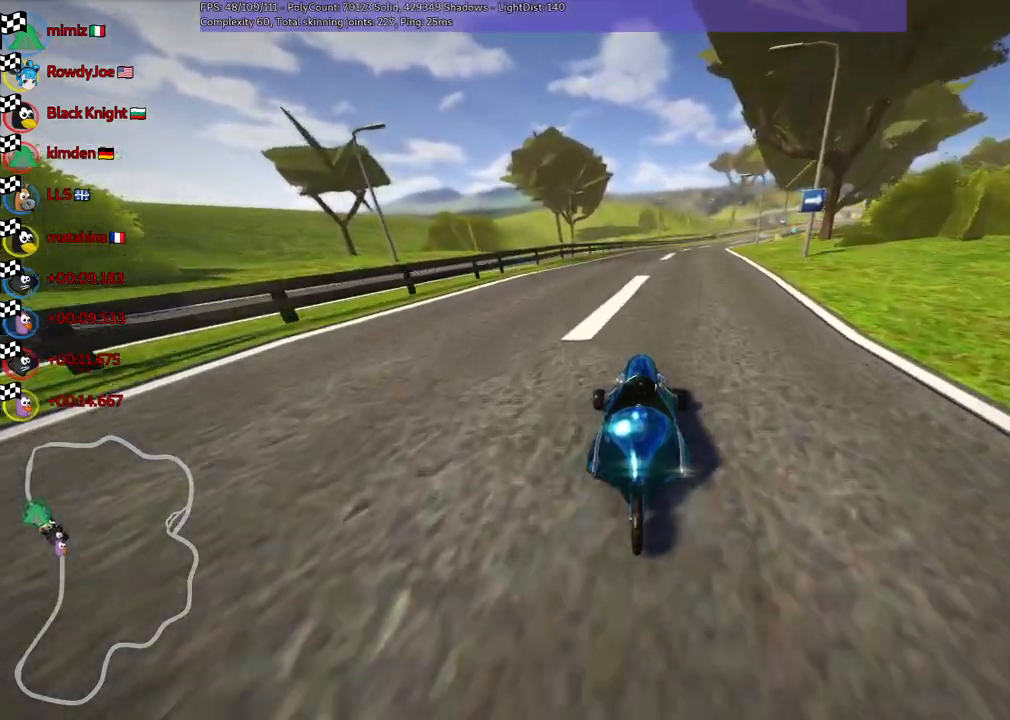
{"keys": [], "events": []}
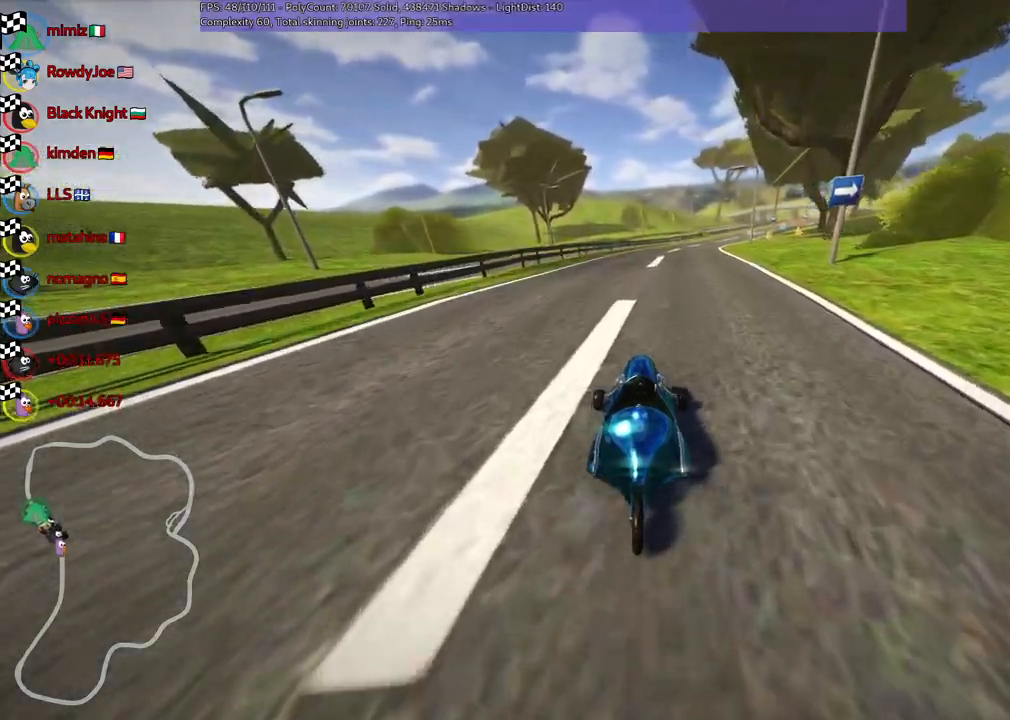
{"keys": [], "events": []}
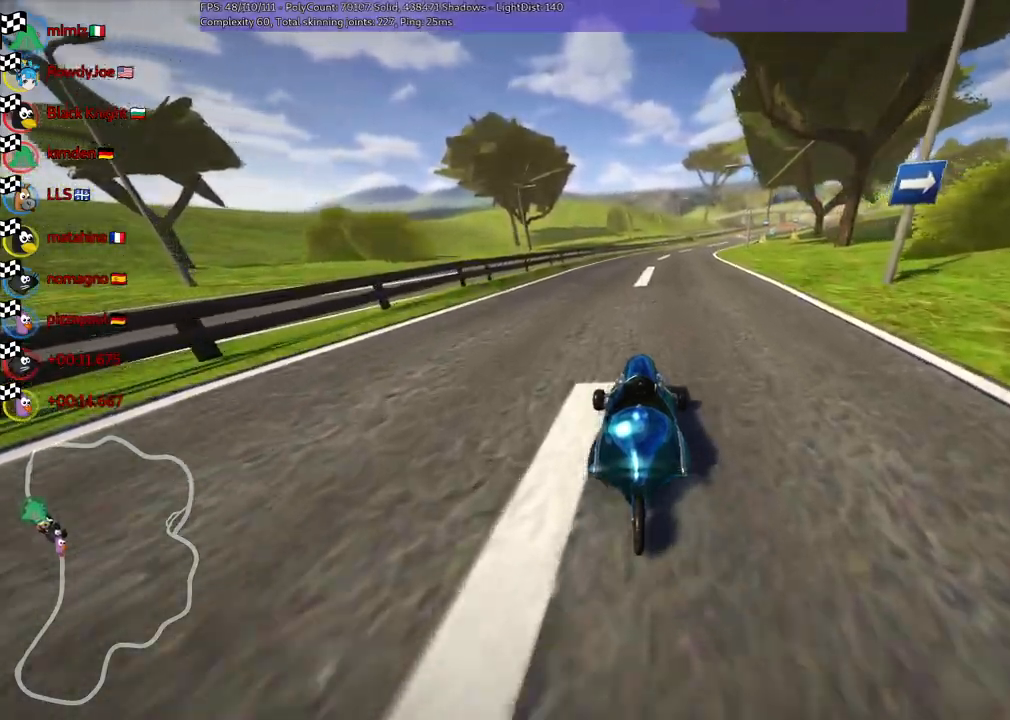
{"keys": [], "events": [[100, "up", "down"], [283, "up", "up"]]}